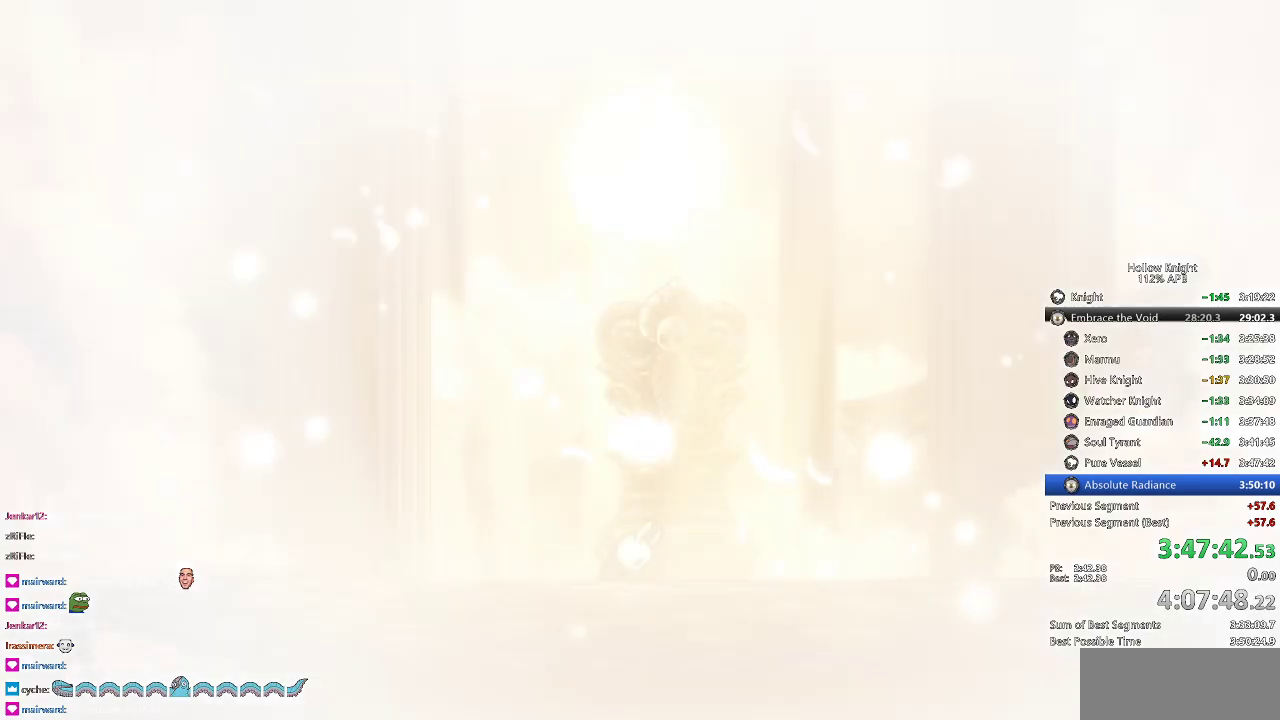
Gameplay with keyboard; each line is a JSON object with the keys held at the frame after it. "events" lists presses ("down") and releases ("up") of "cdash", "dash", "dnail", "down", "heal", "inv", "jump", "left", "nail", "right", "spell" and "up" between this image and that frame as [ms after this image, input, new state], when the widget could be followed in between. No other keys are recorded. Mouse input is not recorded. Key names are as the overlay labels them; some are game actions (e.g. jump) rather than physical keys.
{"keys": ["nail", "right"], "events": [[468, "nail", "down"], [468, "right", "down"]]}
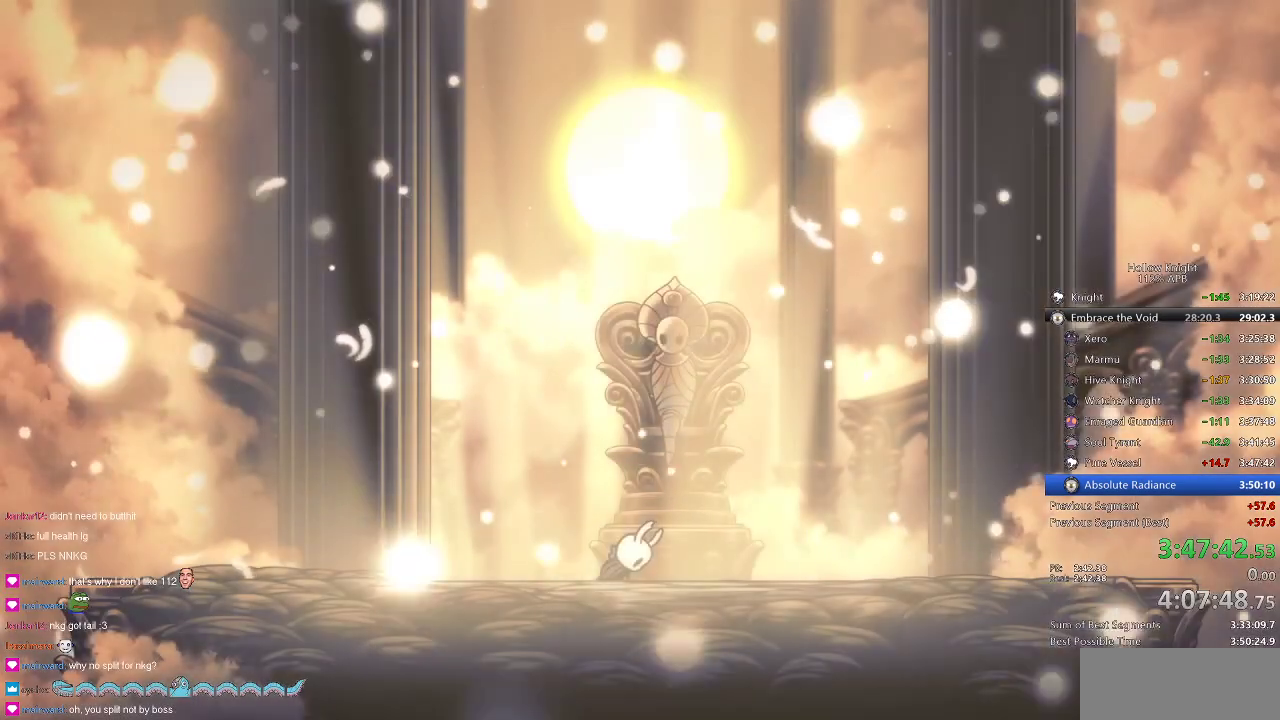
{"keys": ["nail"], "events": [[117, "right", "up"]]}
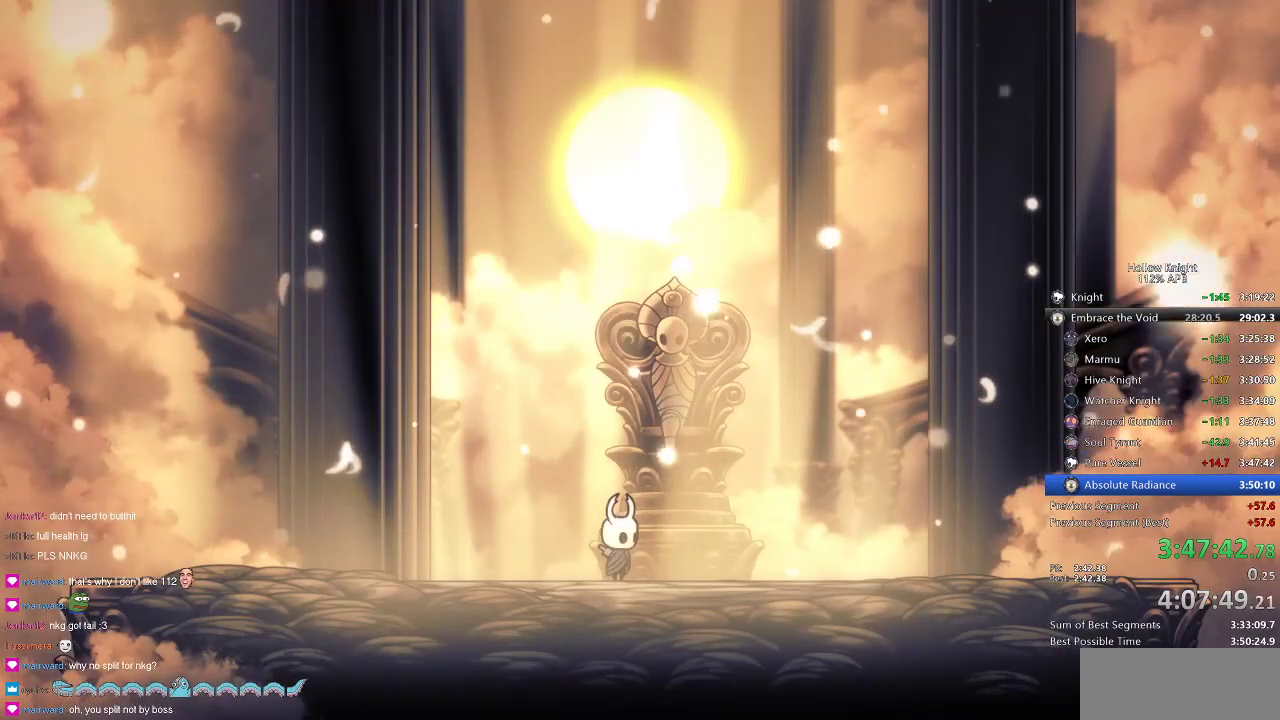
{"keys": ["nail"], "events": []}
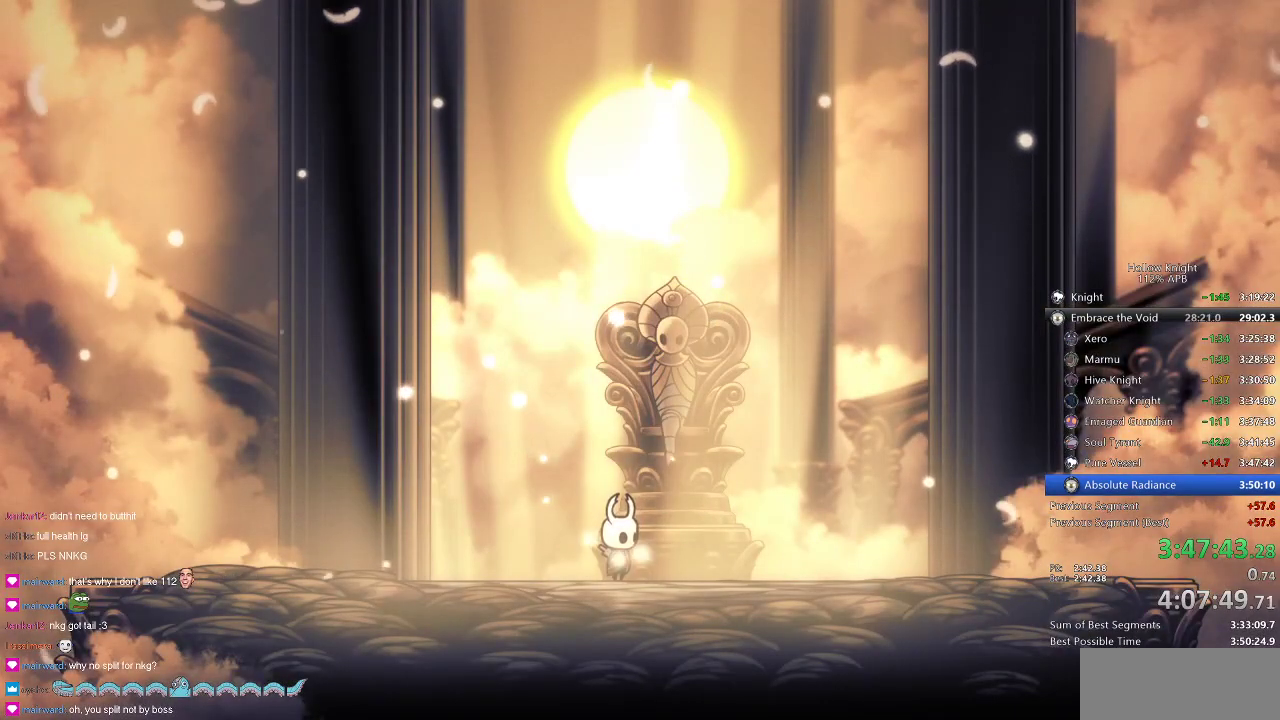
{"keys": ["nail"], "events": []}
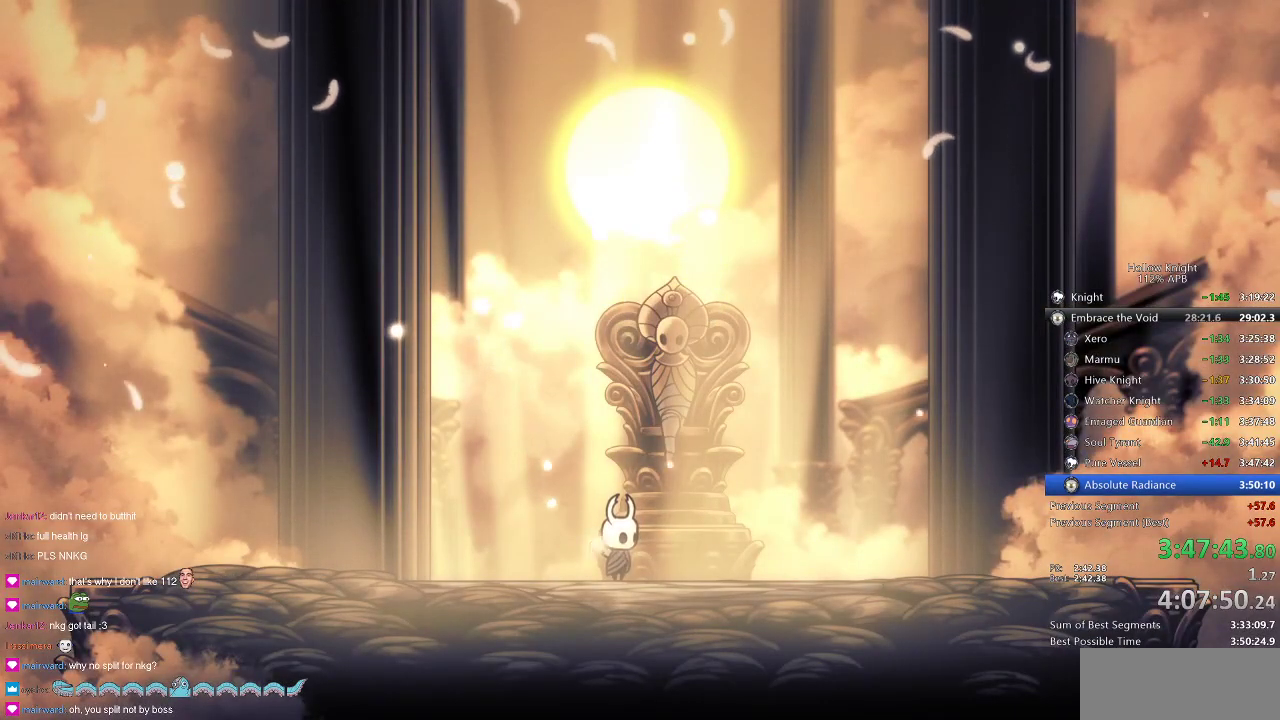
{"keys": ["nail", "up"], "events": [[484, "up", "down"]]}
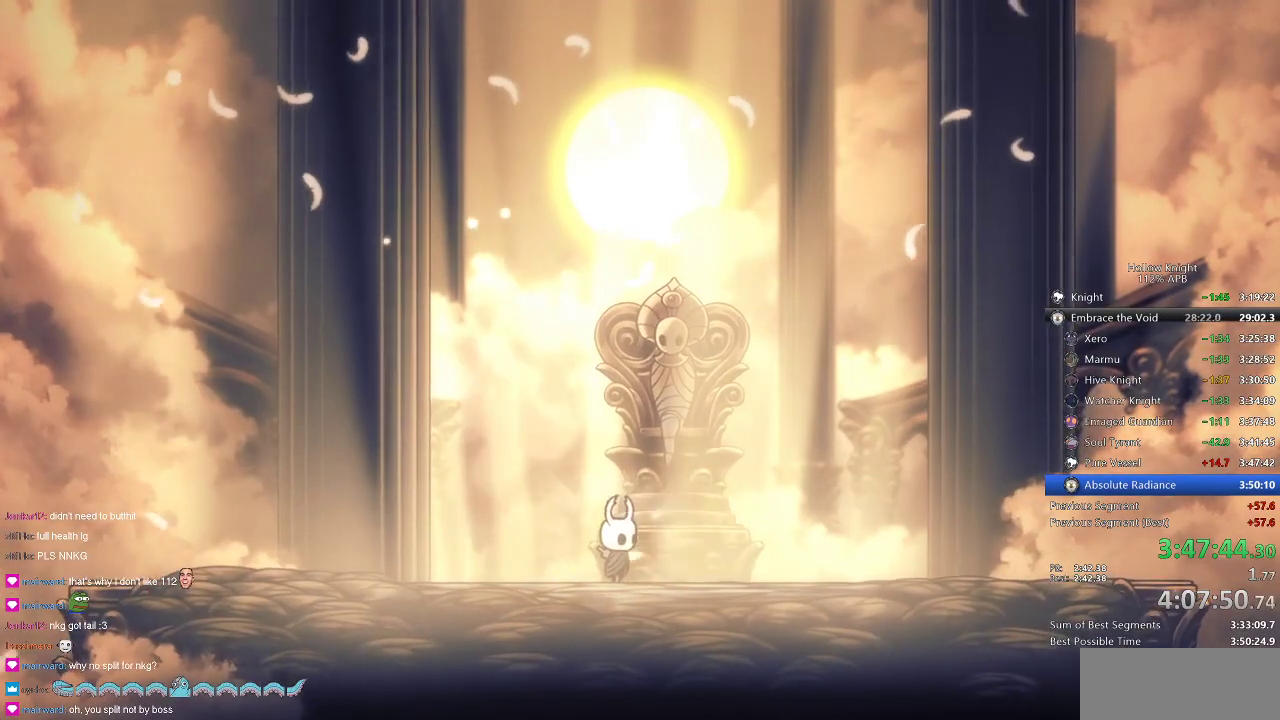
{"keys": ["nail", "up"], "events": [[183, "nail", "up"], [284, "nail", "down"], [367, "nail", "up"], [417, "nail", "down"]]}
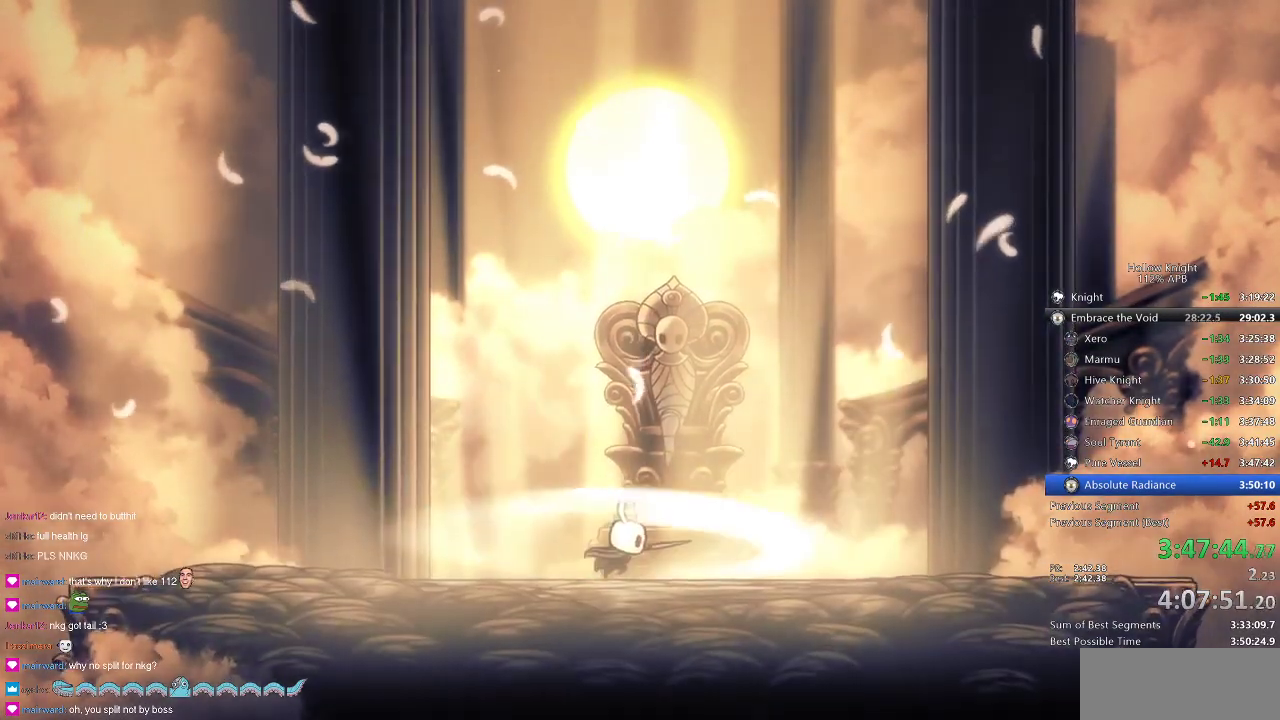
{"keys": ["nail", "up"], "events": [[17, "nail", "up"], [51, "nail", "down"], [151, "nail", "up"], [201, "nail", "down"], [284, "nail", "up"], [334, "nail", "down"], [434, "nail", "up"], [484, "nail", "down"]]}
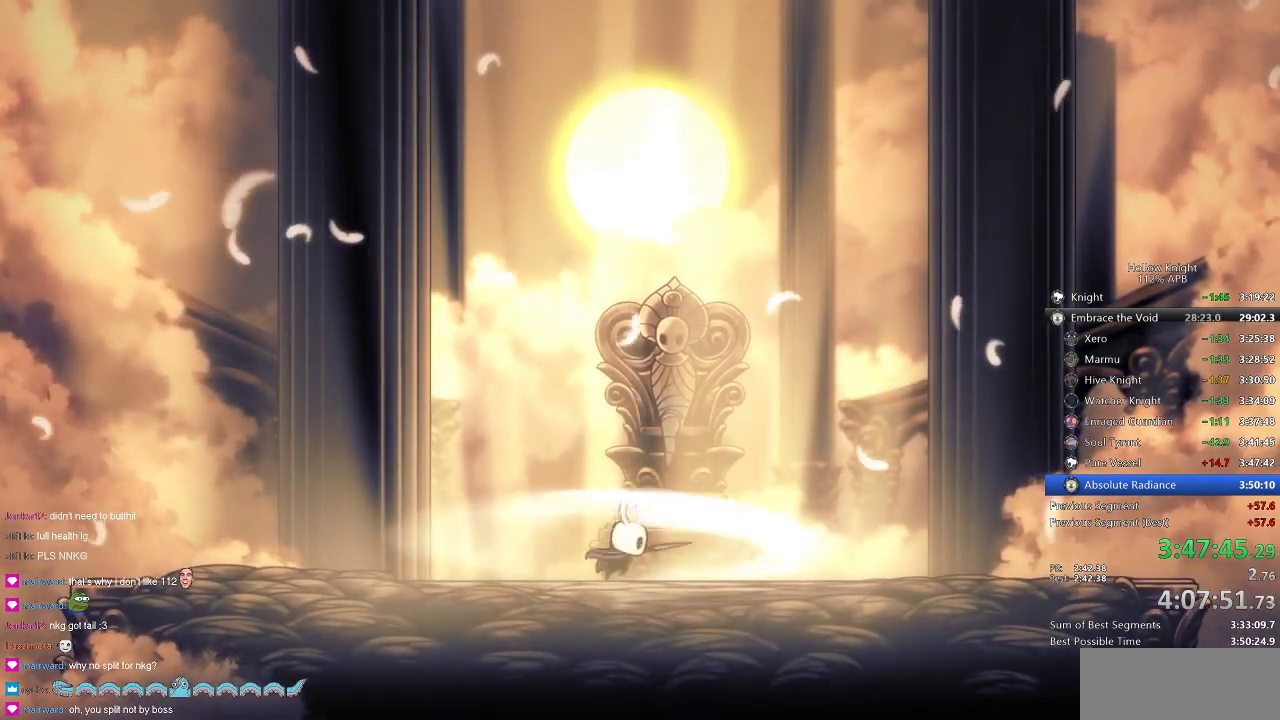
{"keys": ["nail", "up"], "events": [[100, "nail", "up"], [167, "nail", "down"], [267, "nail", "up"], [317, "nail", "down"], [384, "nail", "up"], [434, "nail", "down"]]}
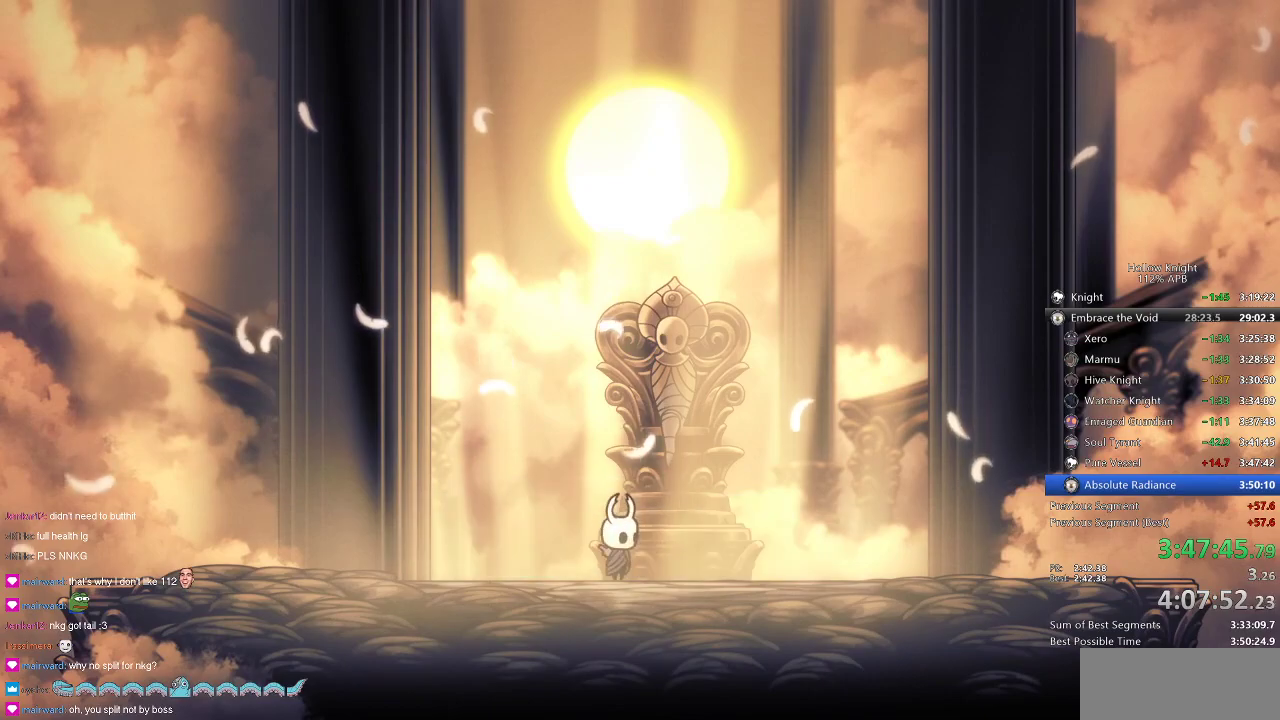
{"keys": ["nail"], "events": [[217, "up", "up"]]}
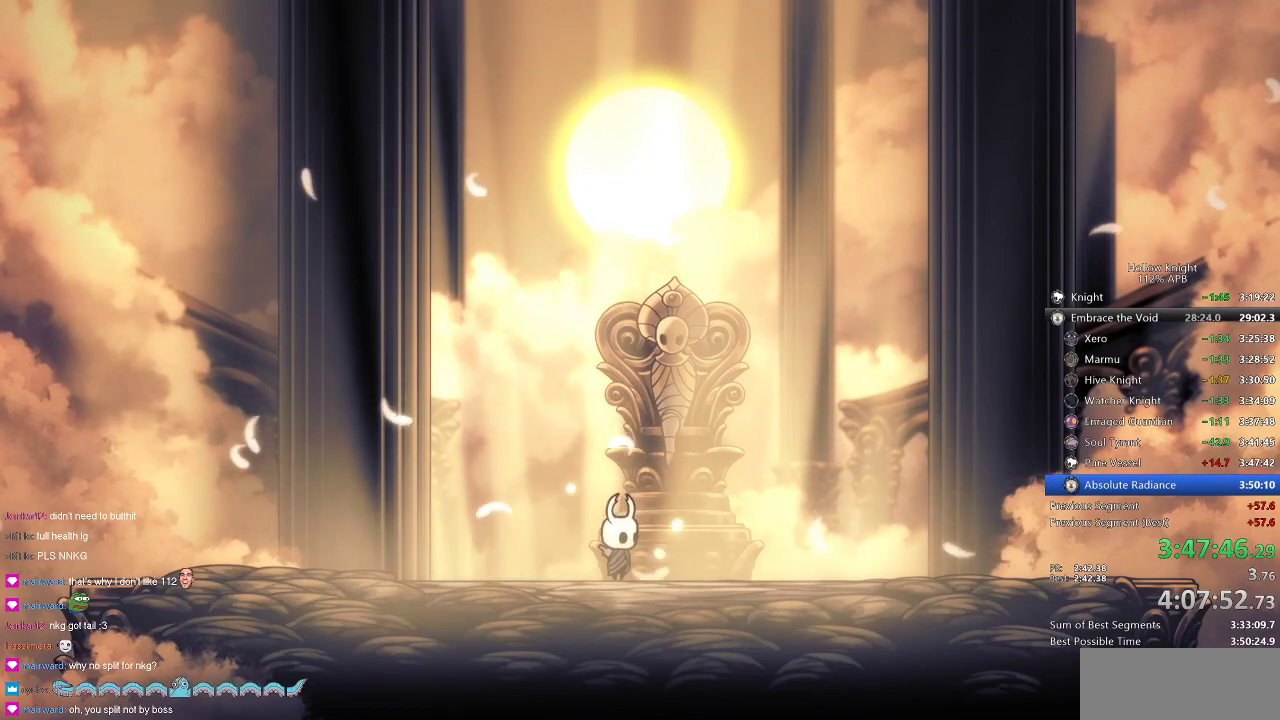
{"keys": ["nail"], "events": []}
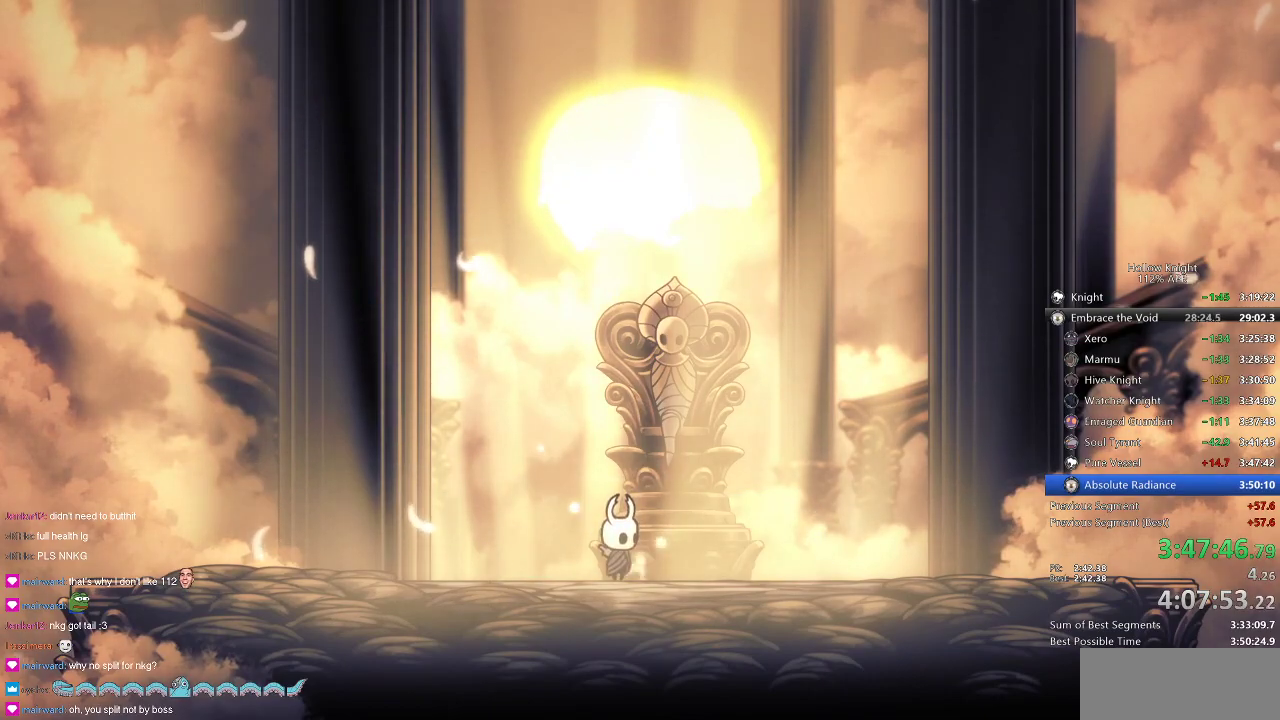
{"keys": ["nail"], "events": []}
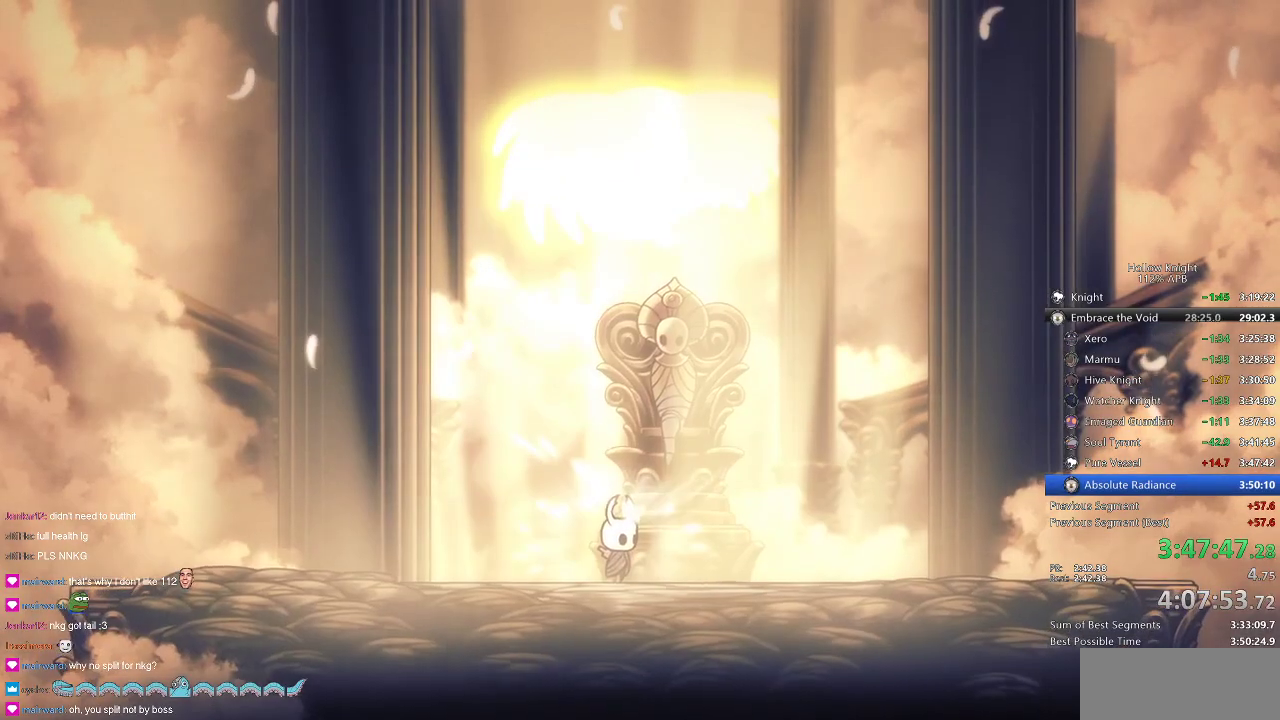
{"keys": [], "events": [[200, "nail", "up"]]}
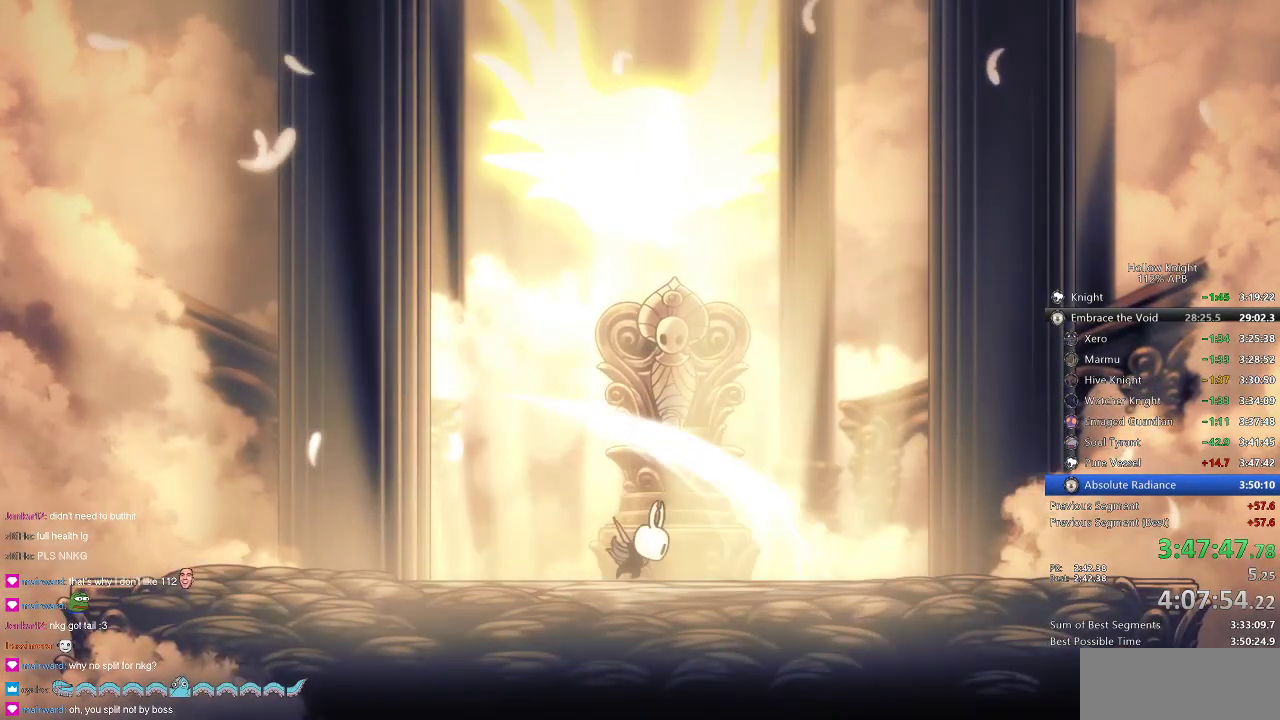
{"keys": [], "events": []}
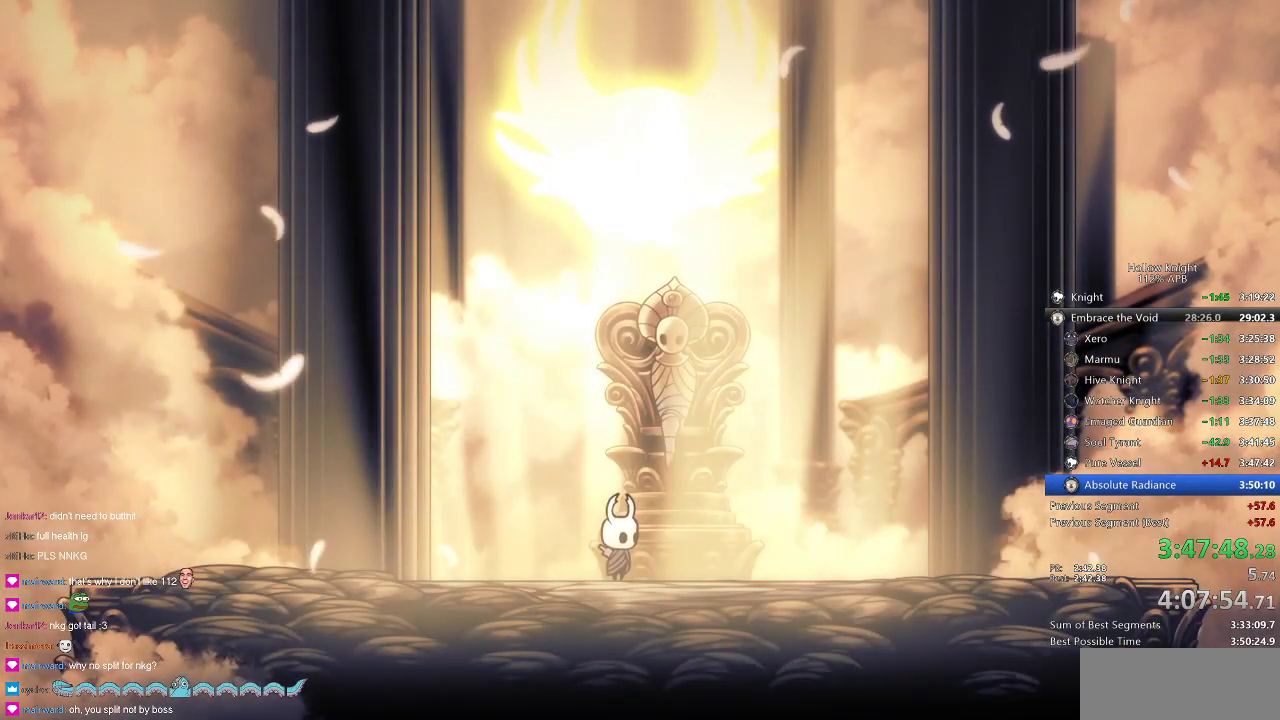
{"keys": [], "events": []}
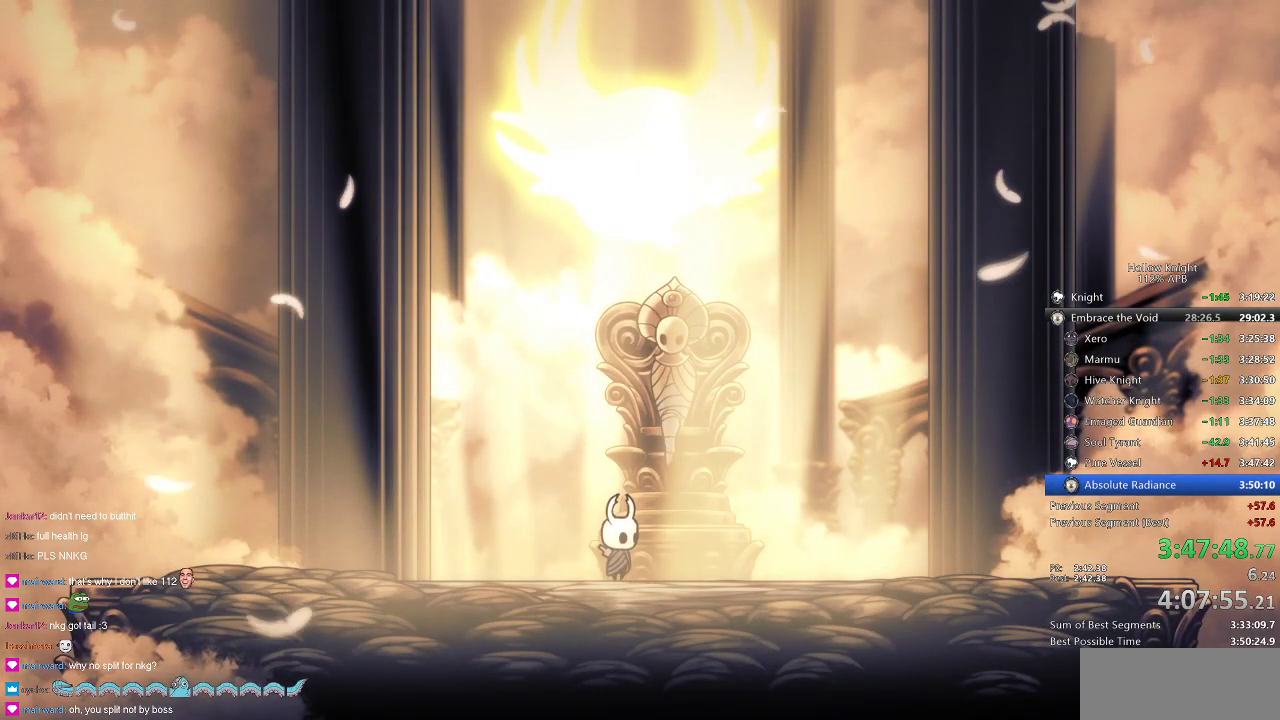
{"keys": [], "events": []}
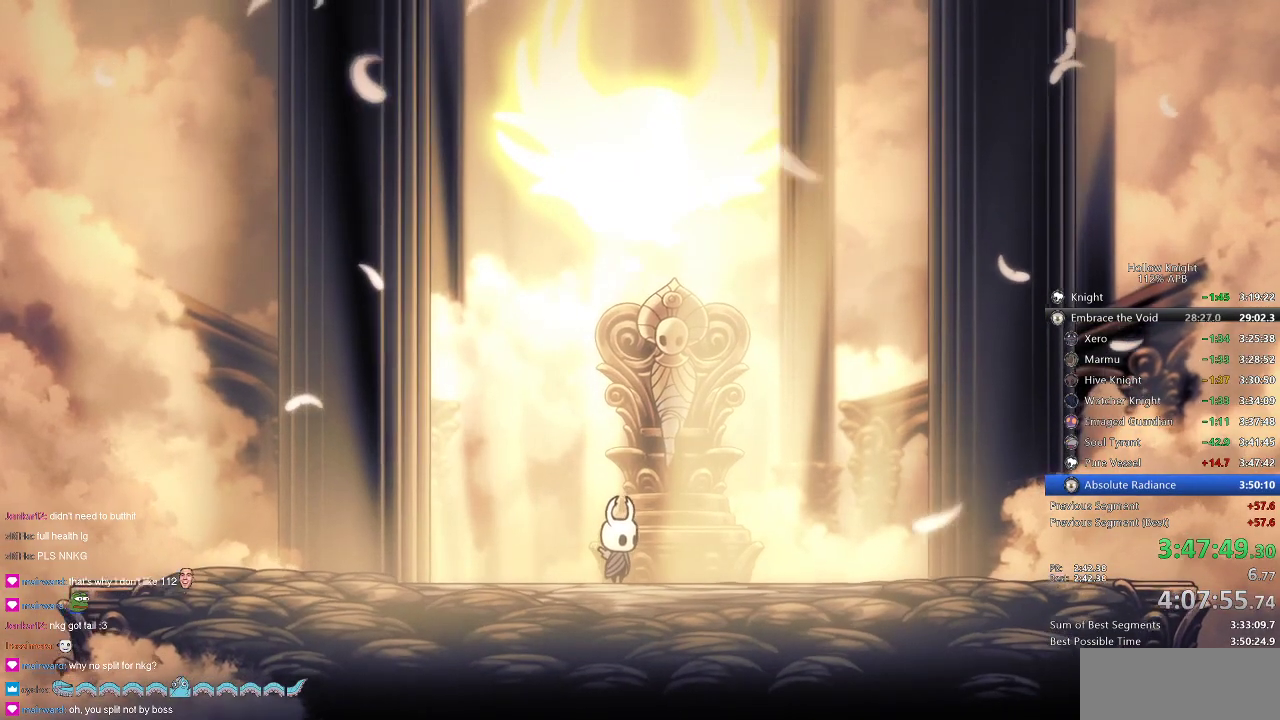
{"keys": [], "events": []}
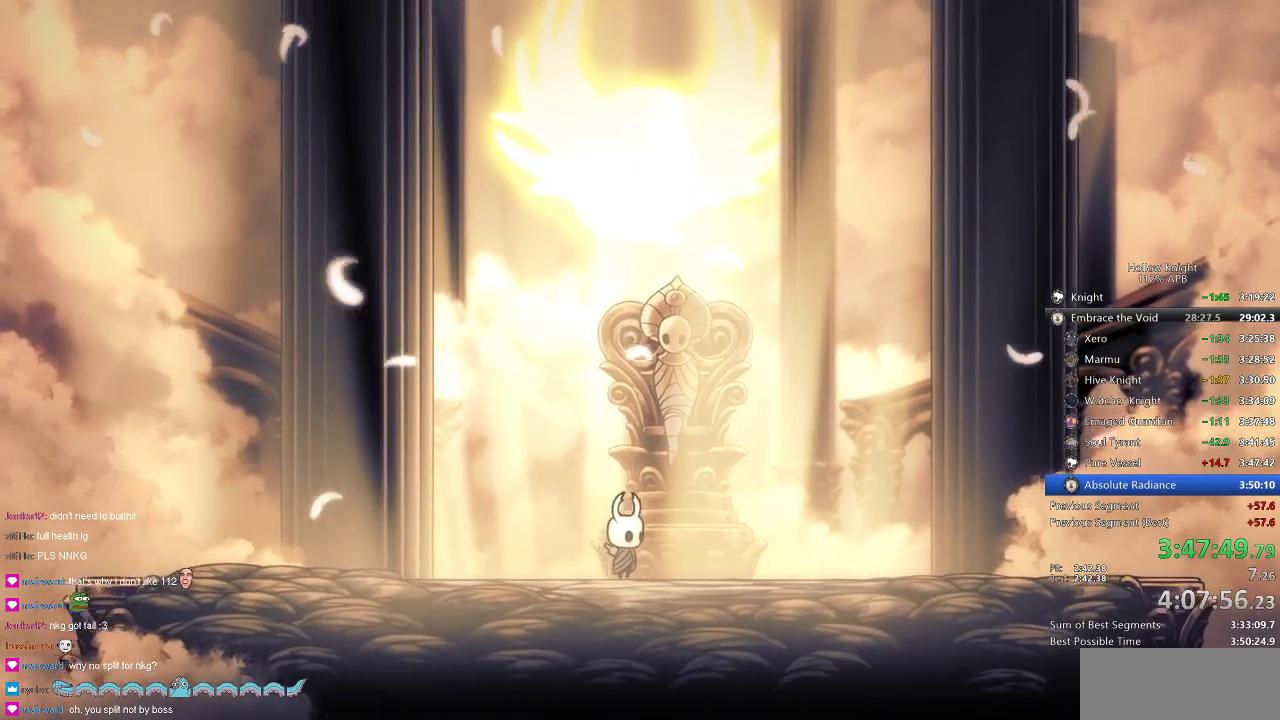
{"keys": ["down", "left", "nail"], "events": [[301, "nail", "down"], [301, "right", "down"], [401, "left", "down"], [434, "down", "down"], [434, "right", "up"]]}
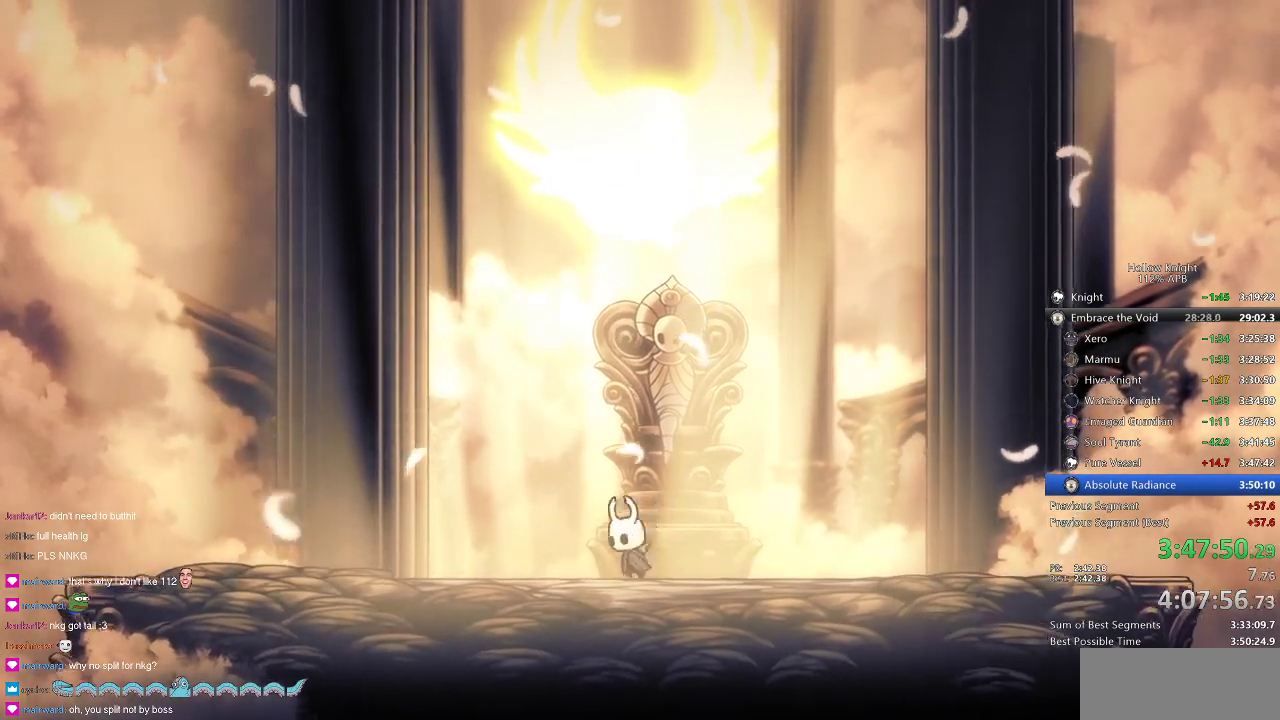
{"keys": ["left"], "events": [[33, "down", "up"], [33, "left", "up"], [33, "right", "down"], [100, "left", "down"], [100, "right", "up"], [200, "right", "down"], [234, "left", "up"], [300, "left", "down"], [300, "right", "up"], [434, "nail", "up"]]}
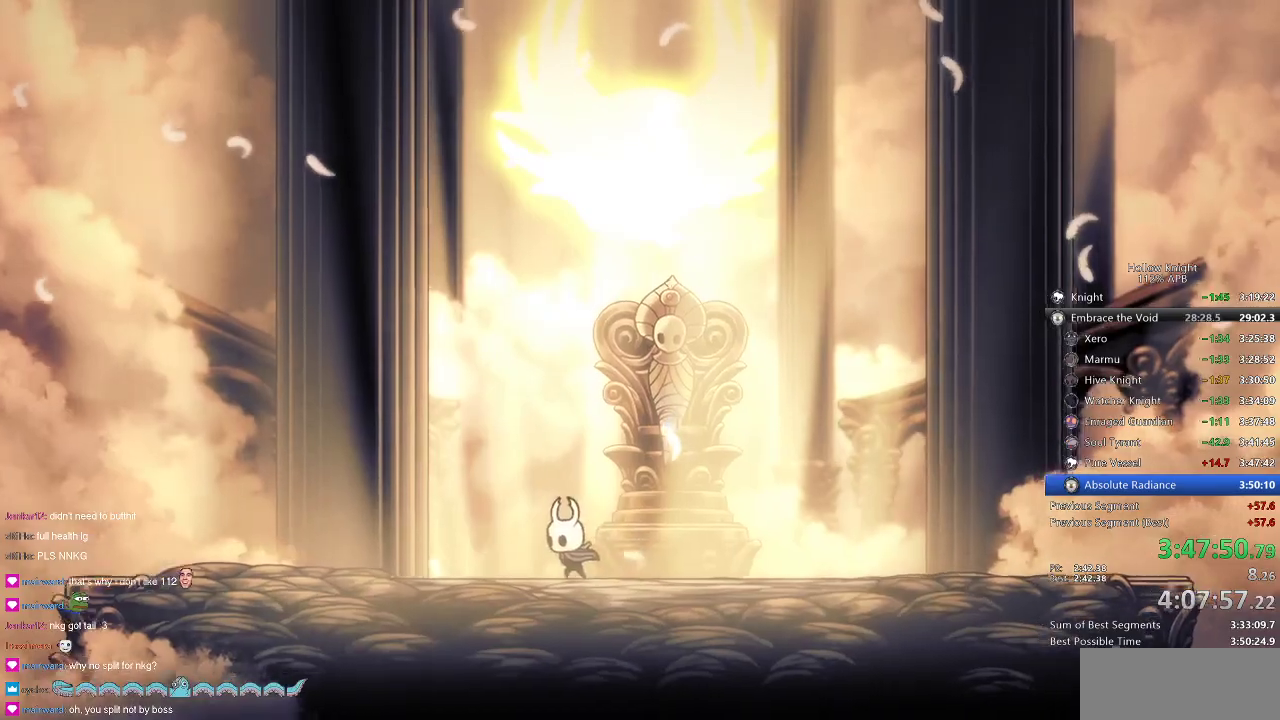
{"keys": [], "events": [[34, "left", "up"], [67, "right", "down"], [201, "right", "up"]]}
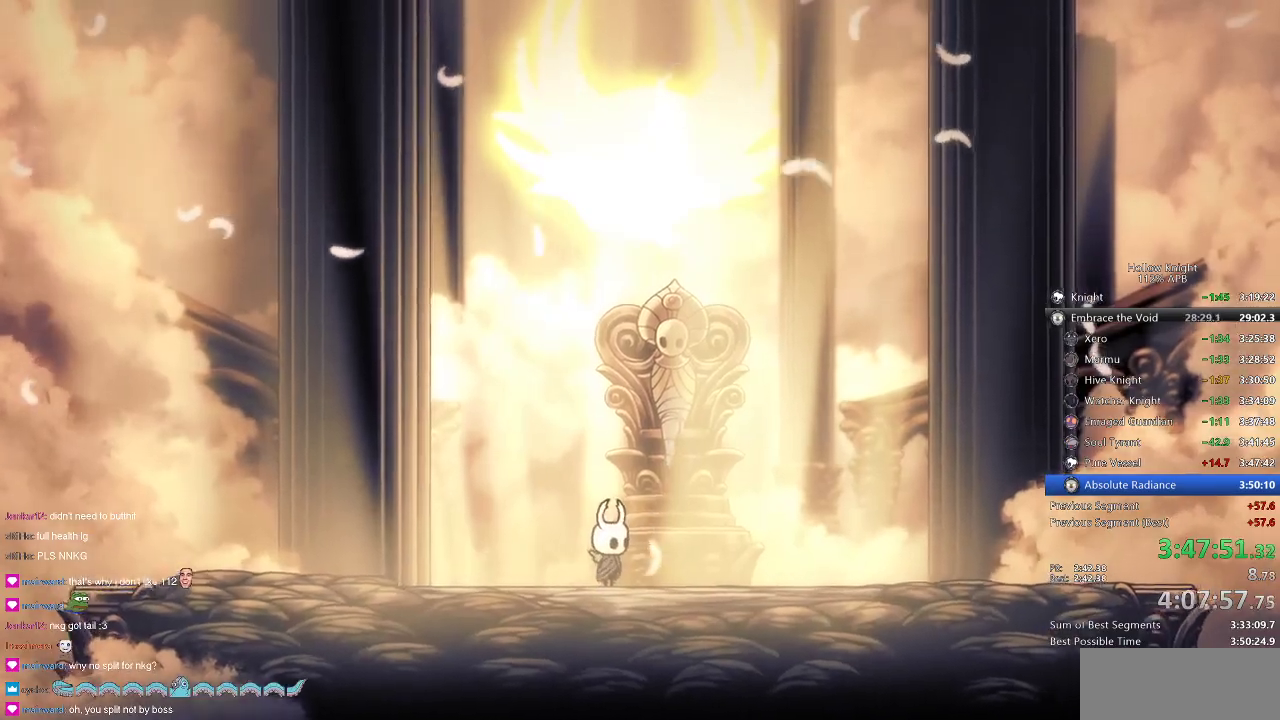
{"keys": ["nail"], "events": [[284, "nail", "down"]]}
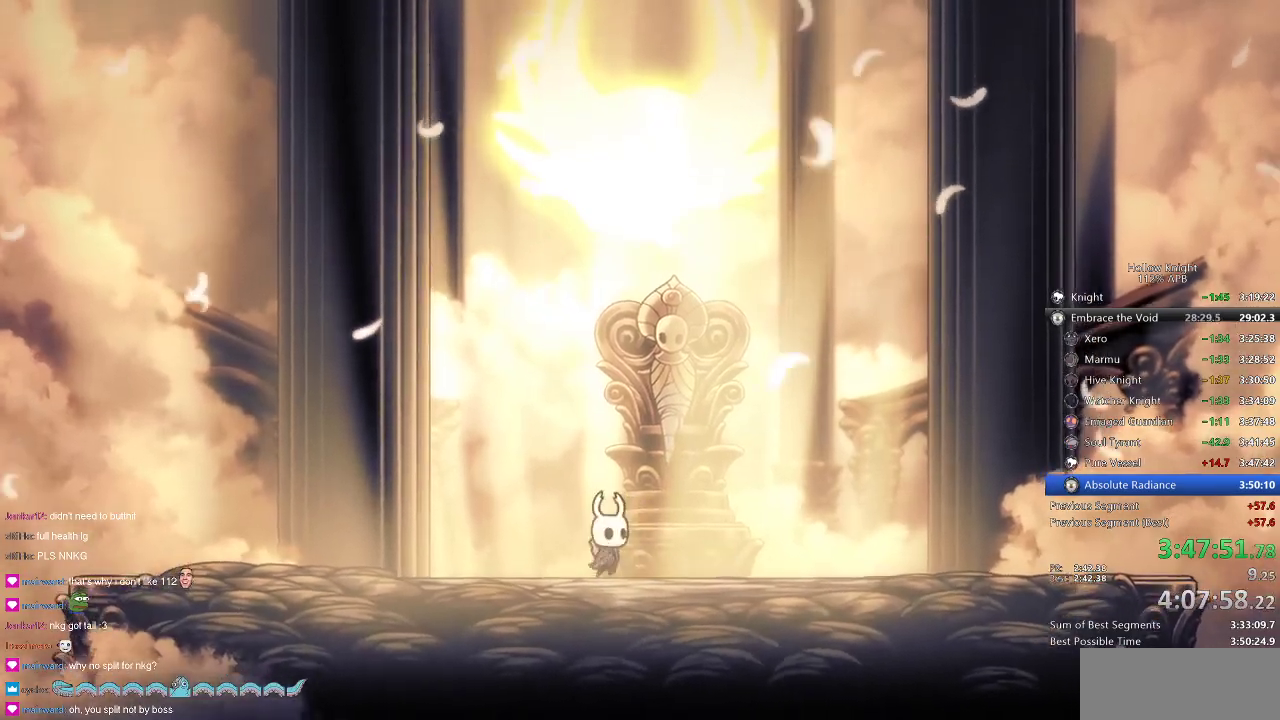
{"keys": ["nail"], "events": []}
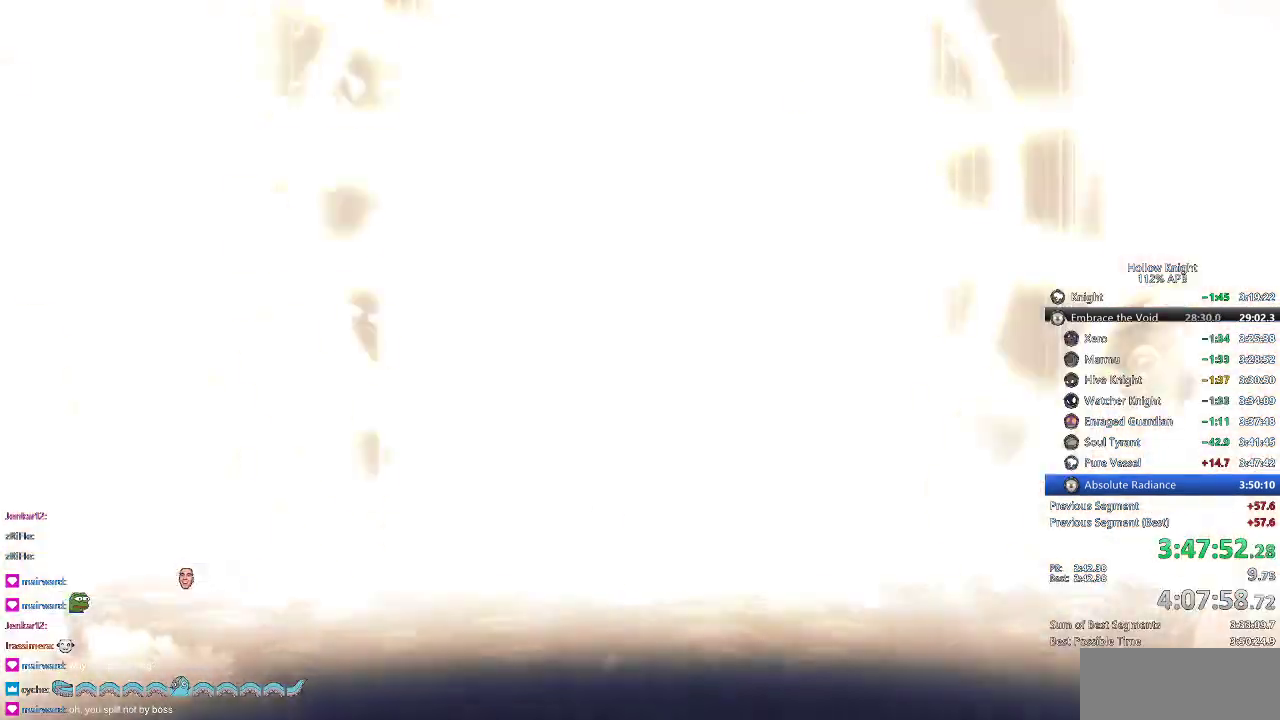
{"keys": ["nail"], "events": [[317, "nail", "up"], [467, "nail", "down"]]}
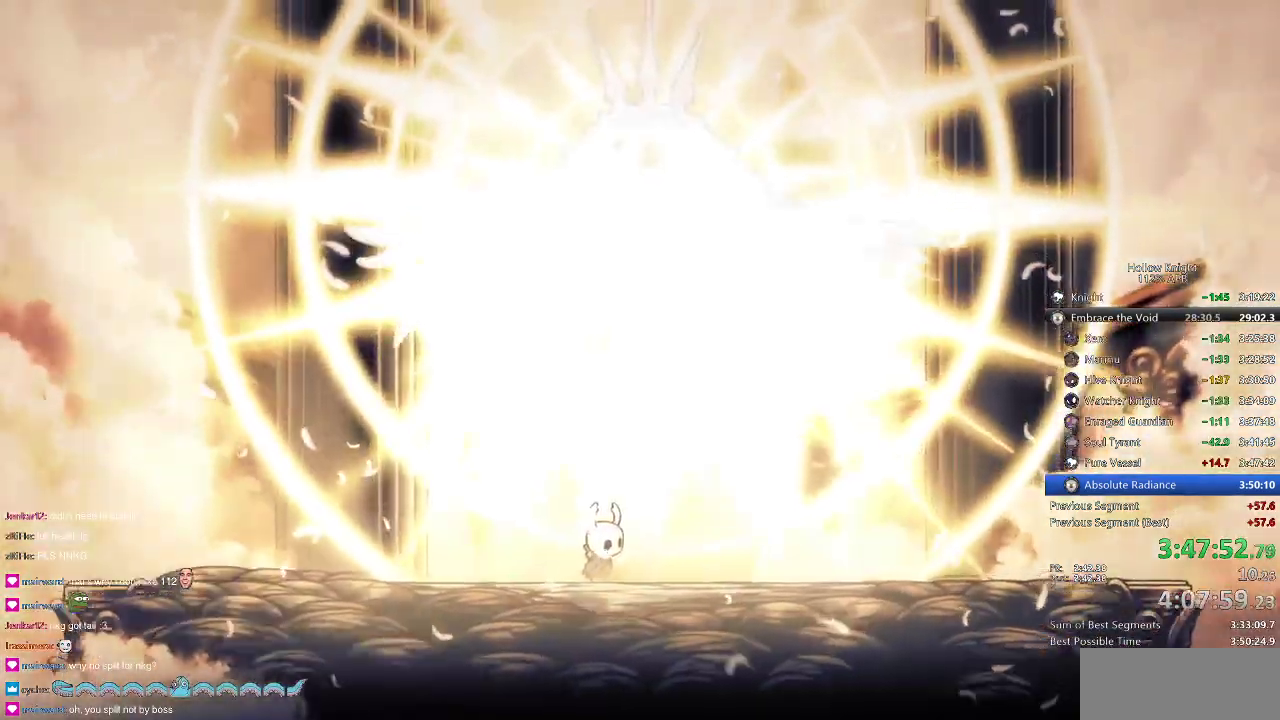
{"keys": ["left"], "events": [[201, "right", "down"], [234, "right", "up"], [434, "left", "down"], [468, "nail", "up"]]}
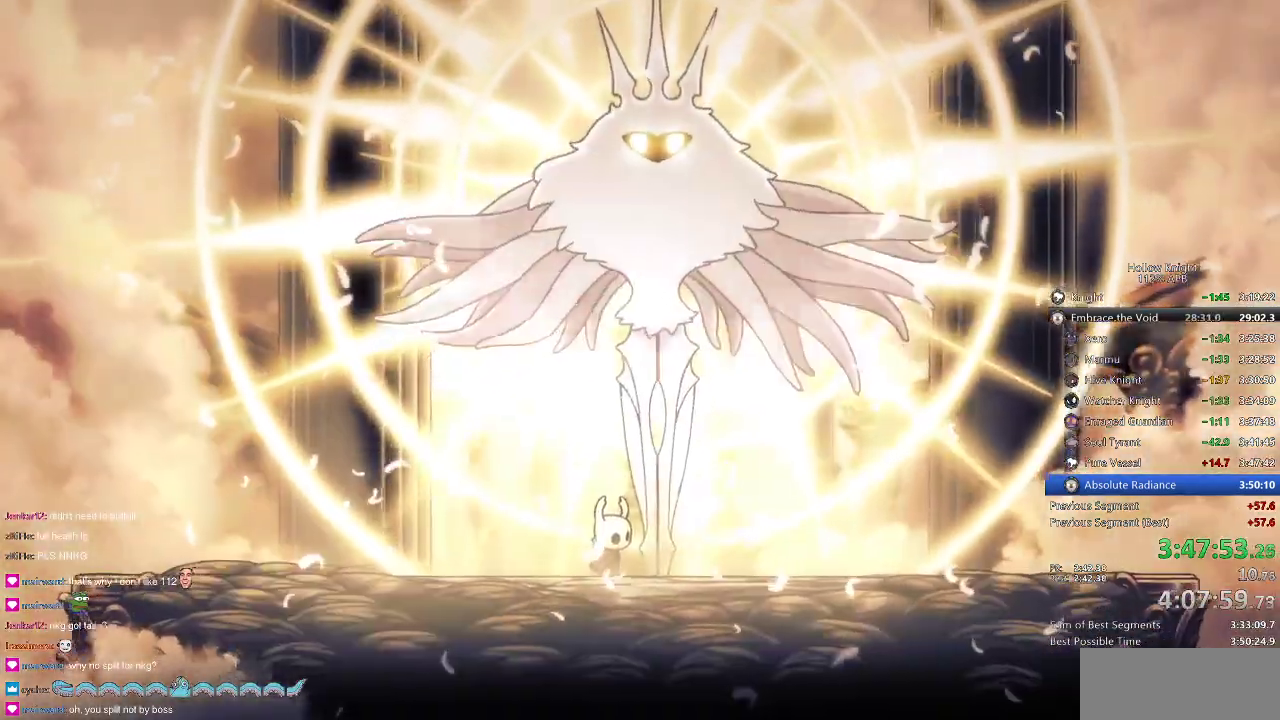
{"keys": ["left"], "events": [[67, "up", "down"], [150, "right", "down"], [217, "left", "up"], [217, "up", "up"], [300, "right", "up"], [367, "left", "down"]]}
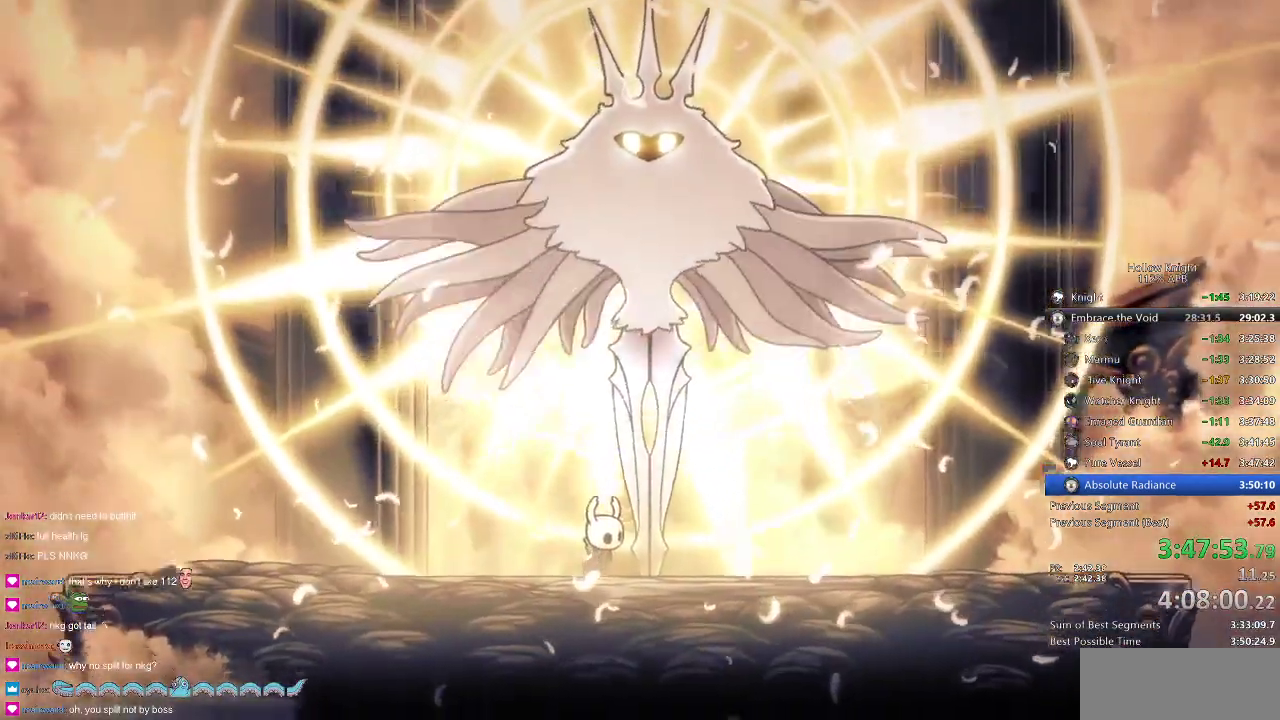
{"keys": ["left", "up"], "events": [[84, "down", "down"], [134, "right", "down"], [167, "left", "up"], [234, "down", "up"], [334, "left", "down"], [334, "right", "up"], [434, "up", "down"]]}
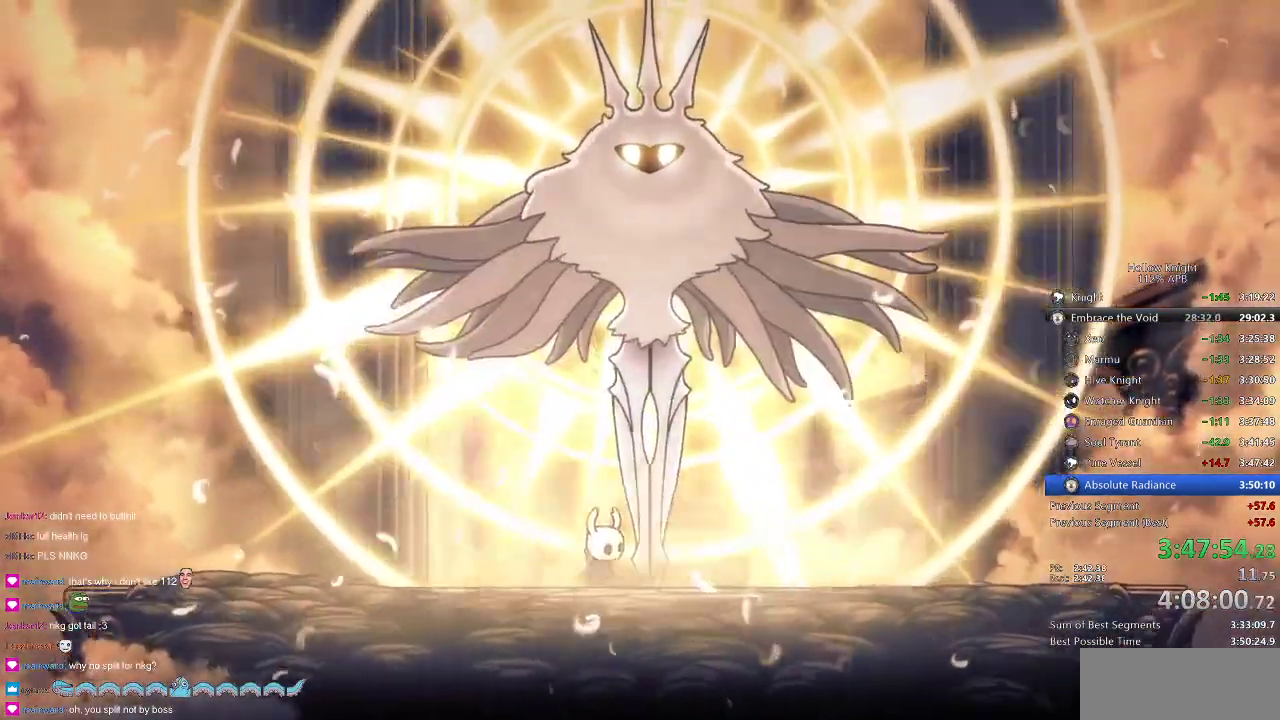
{"keys": ["left"], "events": [[84, "left", "up"], [84, "right", "down"], [134, "up", "up"], [217, "left", "down"], [217, "right", "up"]]}
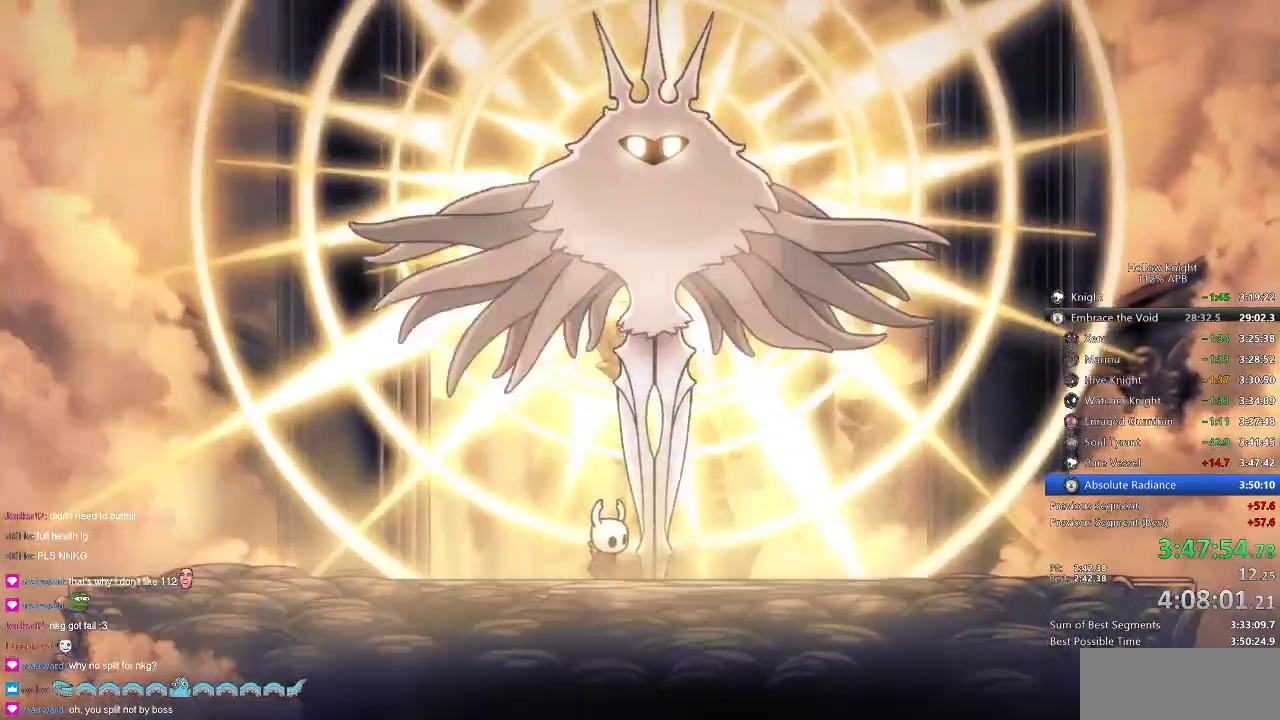
{"keys": ["down", "right"], "events": [[33, "up", "down"], [150, "left", "up"], [150, "right", "down"], [150, "up", "up"], [183, "right", "up"], [283, "left", "down"], [417, "down", "down"], [467, "left", "up"], [500, "right", "down"]]}
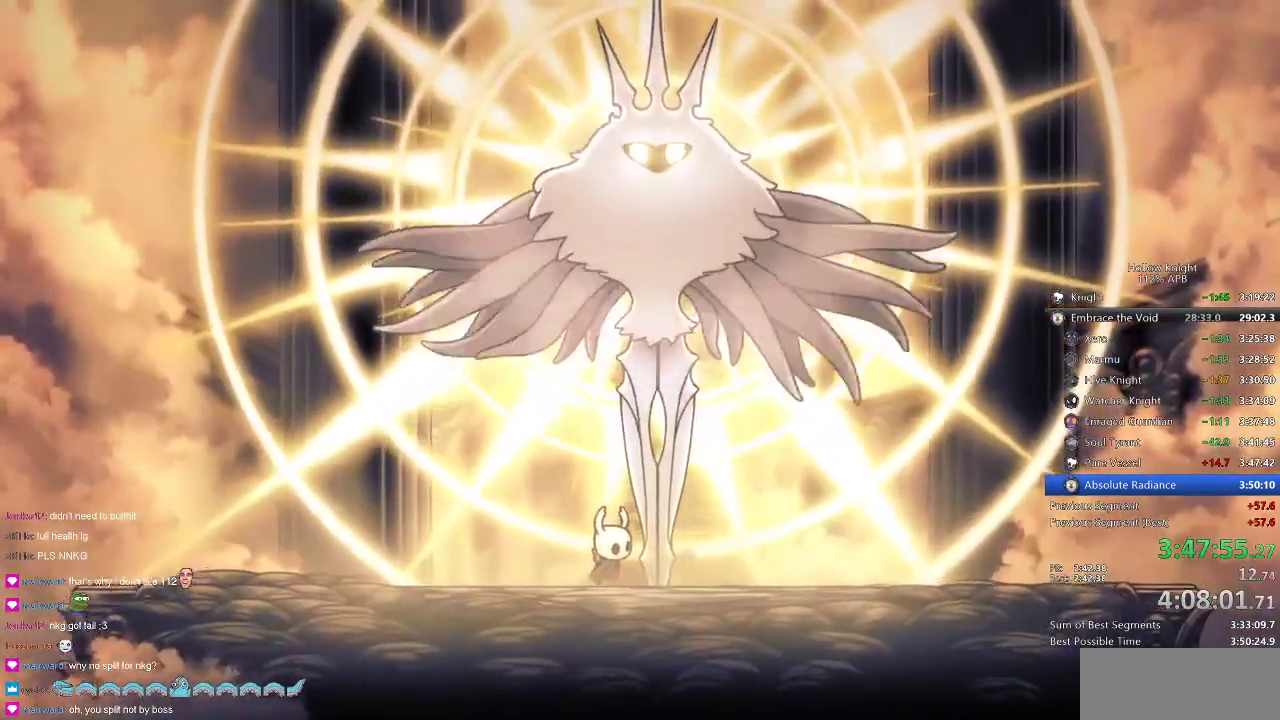
{"keys": ["right"], "events": [[67, "down", "up"], [100, "left", "down"], [100, "right", "up"], [200, "down", "down"], [401, "down", "up"], [401, "left", "up"], [401, "right", "down"]]}
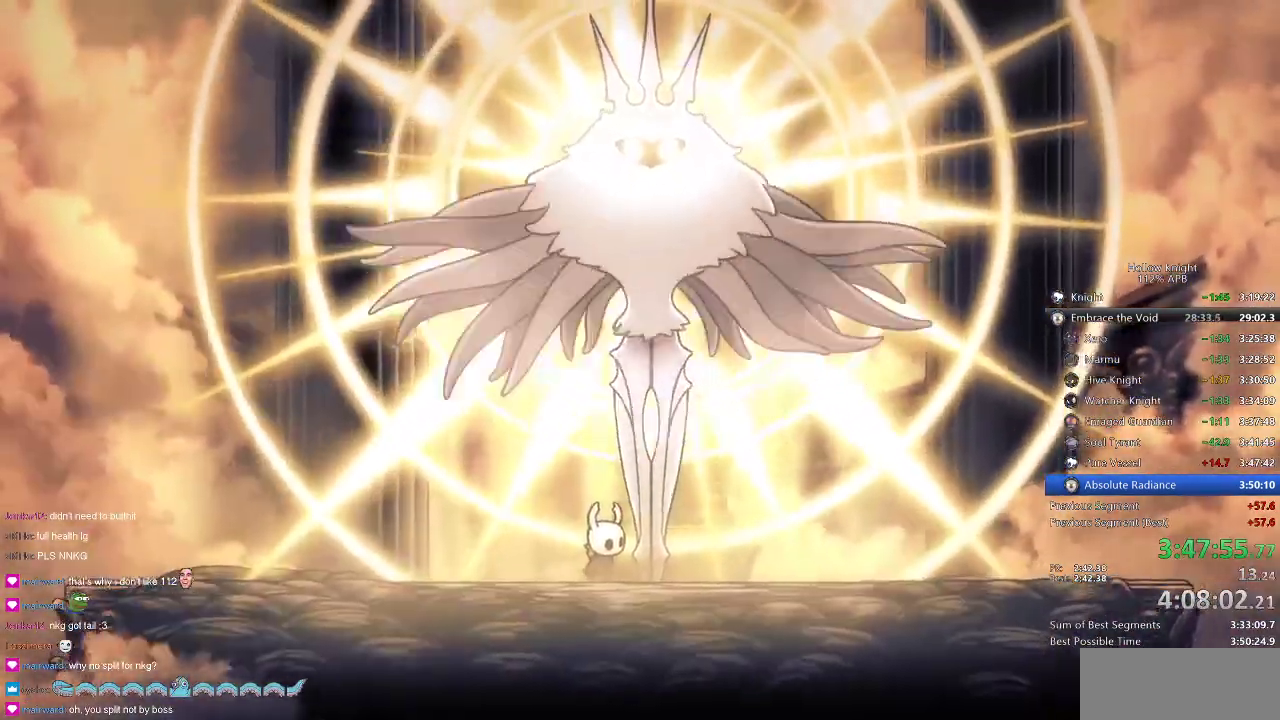
{"keys": ["left"], "events": [[33, "left", "down"], [33, "right", "up"], [117, "down", "down"], [217, "right", "down"], [250, "down", "up"], [250, "left", "up"], [367, "left", "down"], [367, "right", "up"]]}
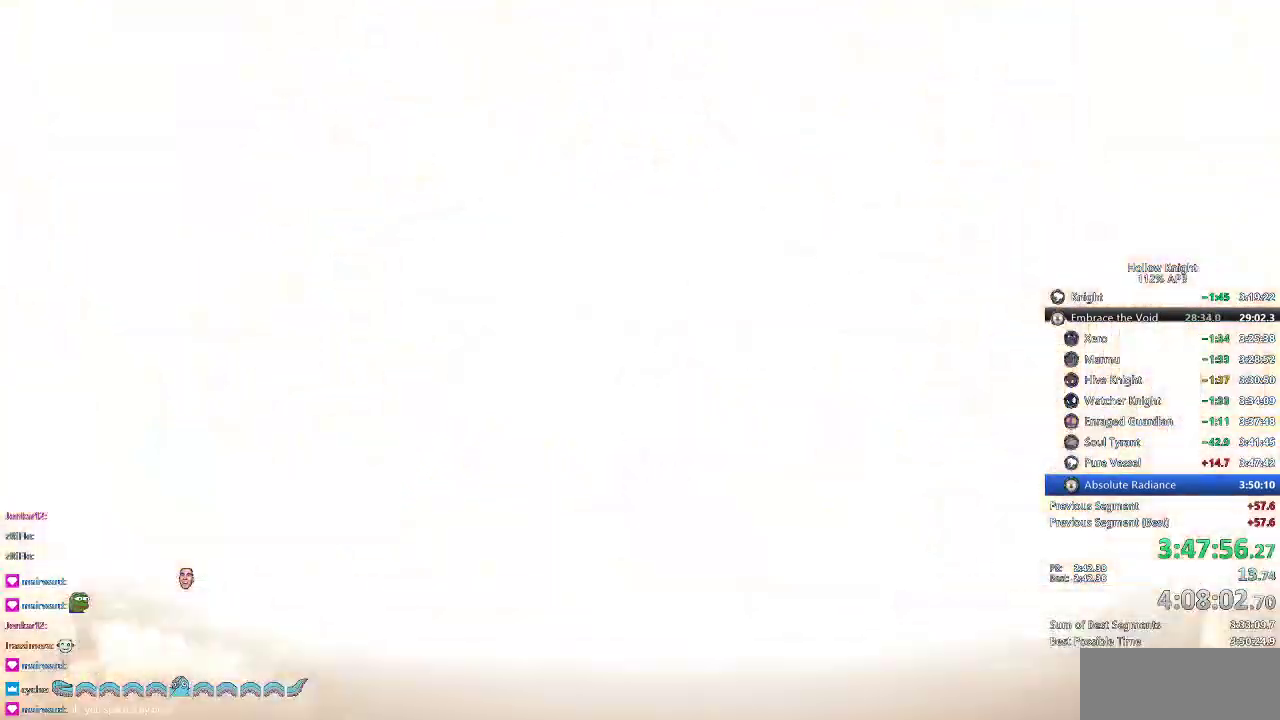
{"keys": [], "events": [[84, "left", "up"], [84, "right", "down"], [184, "right", "up"], [217, "left", "down"], [267, "down", "down"], [317, "right", "down"], [367, "left", "up"], [417, "down", "up"], [451, "right", "up"]]}